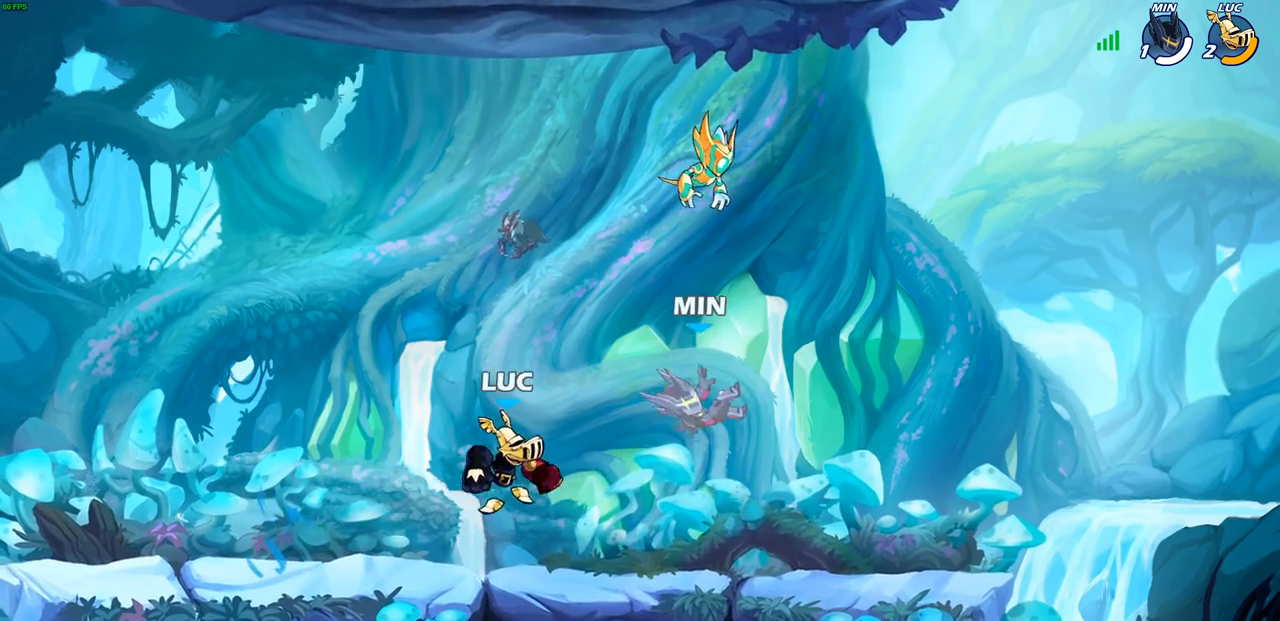
Gameplay with a controller (PlayStation layout); each line is a JSON object with the inputs held at the frame after it. "events" lists button and stick changes between this image and that frame as [ms after this image, input, new state], when the widget could be followed in between. Not read: R3 right_stick.
{"buttons": [], "left_stick": "down-right", "events": [[50, "left_stick", "left"], [183, "CROSS", "down"], [183, "R2", "down"], [250, "R1", "down"], [300, "CROSS", "up"], [317, "R1", "up"], [317, "R2", "up"], [333, "left_stick", "down-left"], [483, "left_stick", "down-right"]]}
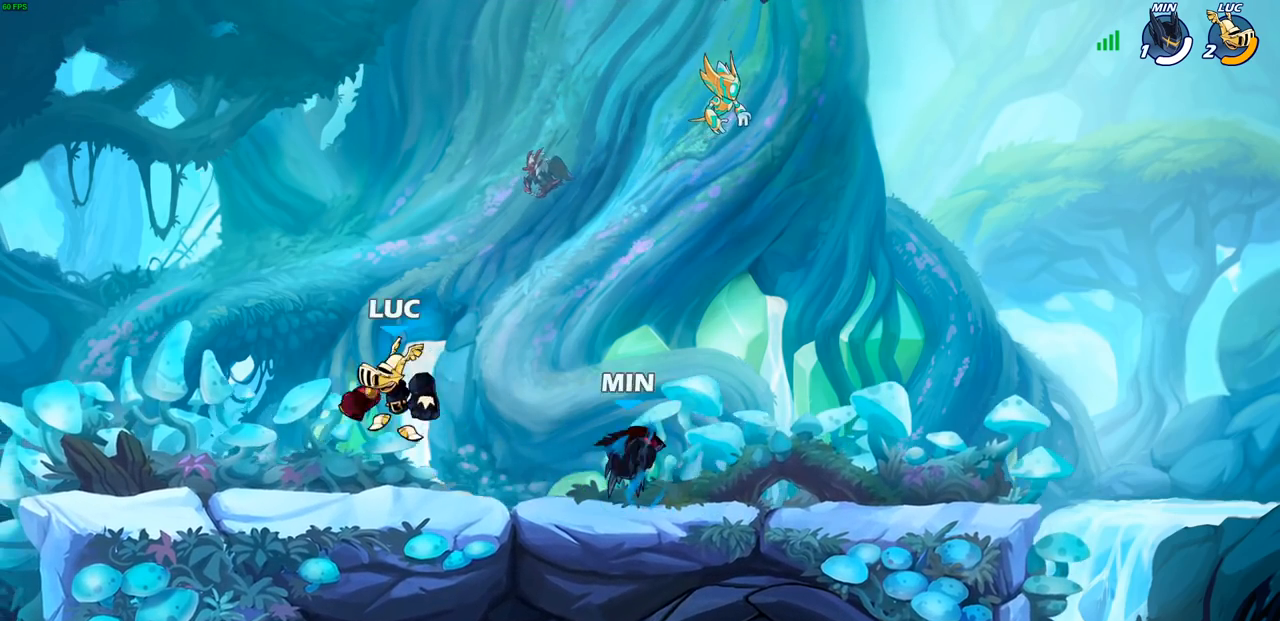
{"buttons": [], "left_stick": "center", "events": [[50, "left_stick", "right"], [133, "SQUARE", "down"], [233, "SQUARE", "up"], [283, "left_stick", "center"]]}
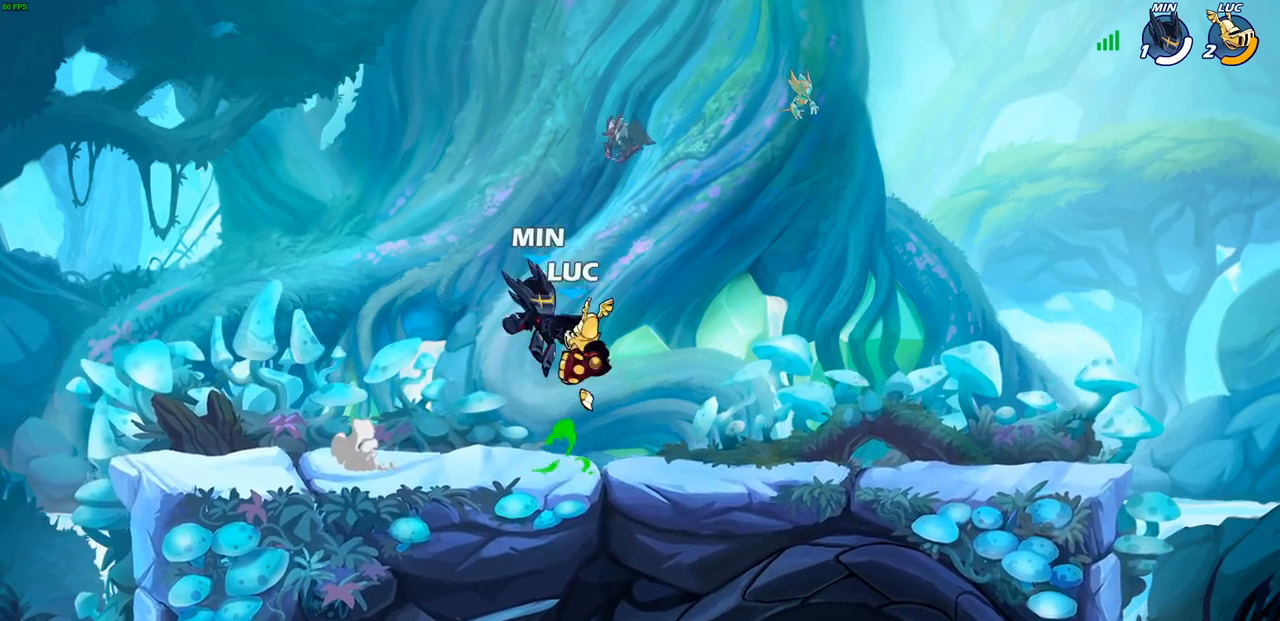
{"buttons": [], "left_stick": "right", "events": [[150, "left_stick", "up"], [183, "CROSS", "down"], [250, "R2", "down"], [317, "CROSS", "up"], [333, "R1", "down"], [433, "R1", "up"], [433, "left_stick", "right"], [450, "R2", "up"]]}
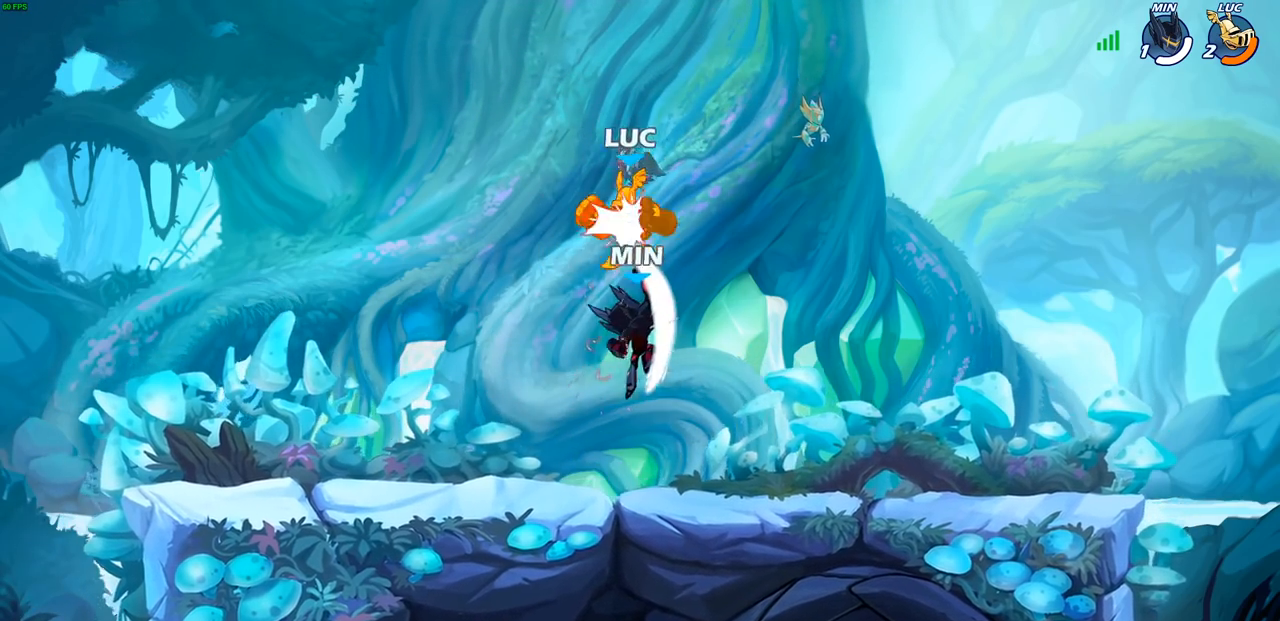
{"buttons": ["R1", "R2"], "left_stick": "down-left", "events": [[33, "CROSS", "down"], [33, "R2", "down"], [50, "R1", "down"], [150, "R1", "up"], [150, "left_stick", "up"], [217, "CROSS", "up"], [233, "R2", "up"], [250, "left_stick", "left"], [317, "left_stick", "down-left"], [433, "R2", "down"], [450, "R1", "down"]]}
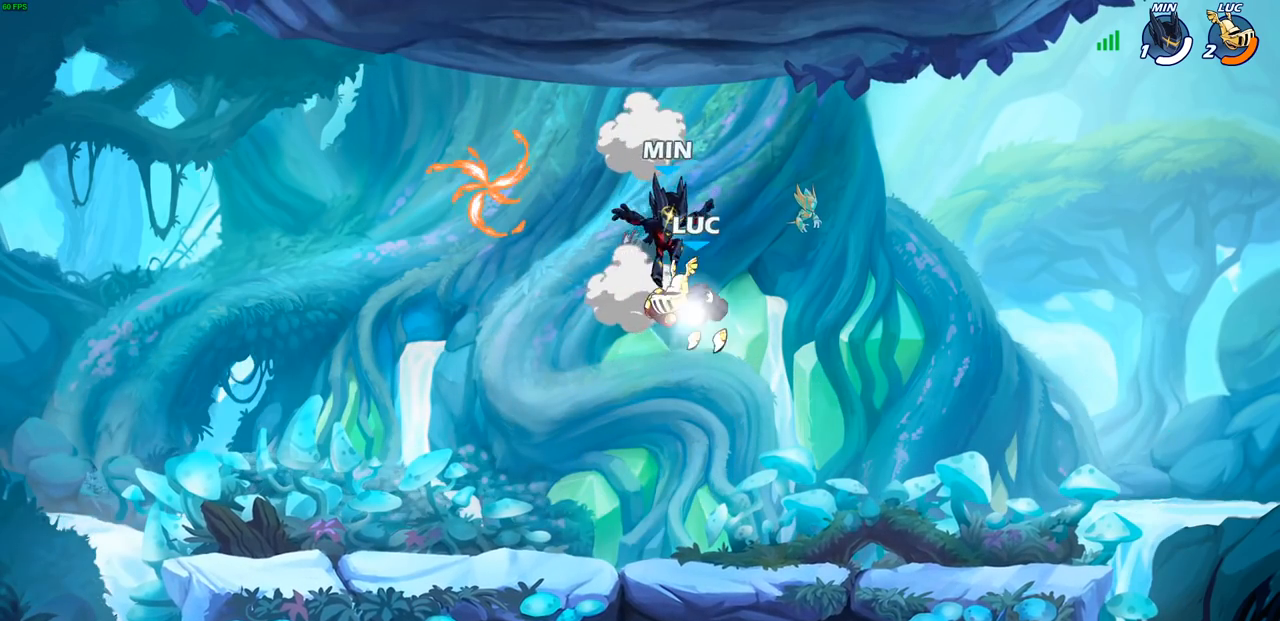
{"buttons": ["SQUARE"], "left_stick": "center", "events": [[17, "left_stick", "left"], [183, "R1", "up"], [183, "R2", "up"], [183, "left_stick", "right"], [283, "SQUARE", "down"], [283, "left_stick", "center"], [350, "SQUARE", "up"], [433, "SQUARE", "down"]]}
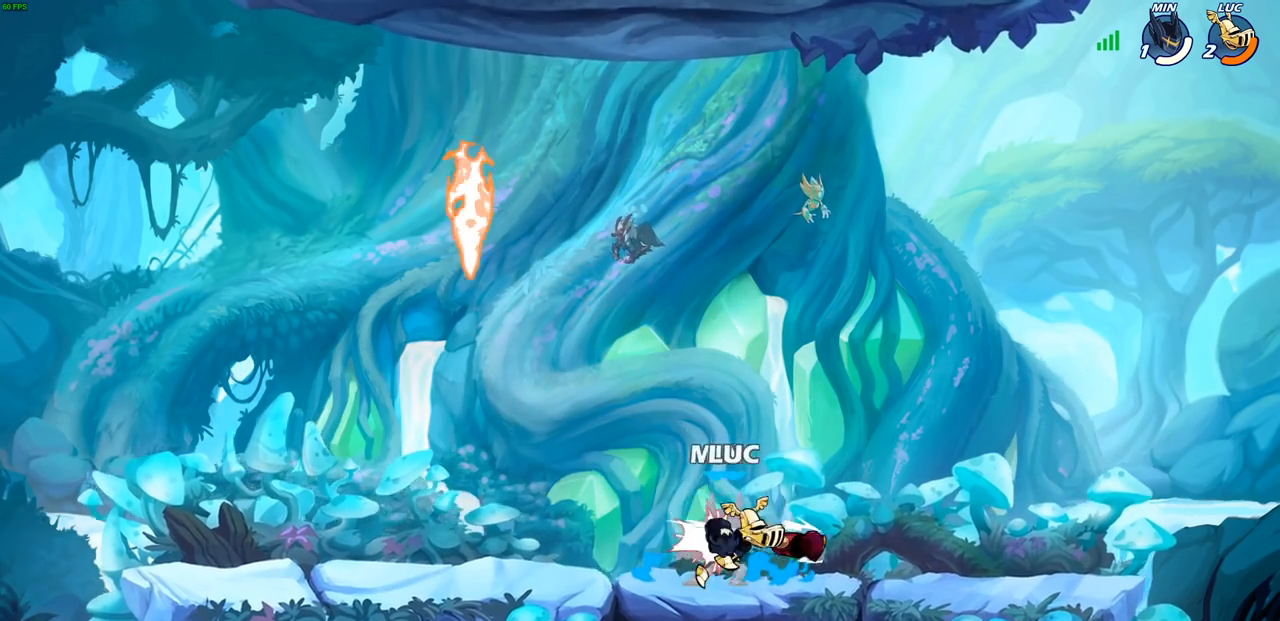
{"buttons": [], "left_stick": "center", "events": [[33, "SQUARE", "up"], [133, "SQUARE", "down"], [233, "SQUARE", "up"], [383, "SQUARE", "down"], [467, "SQUARE", "up"]]}
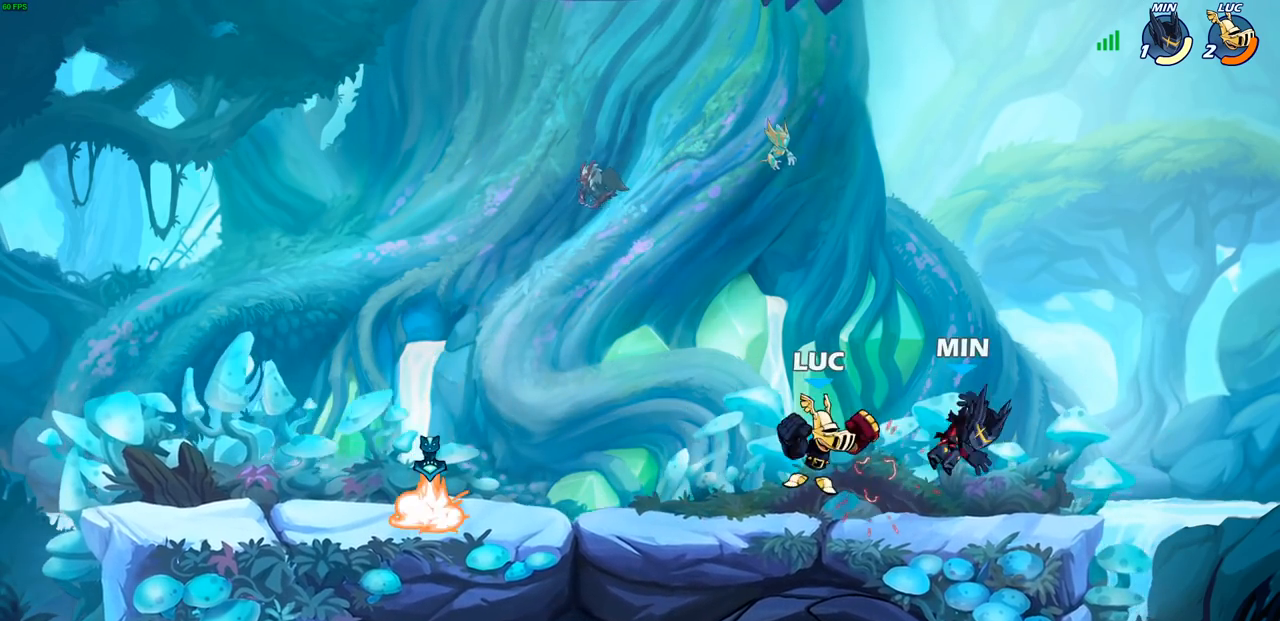
{"buttons": ["SQUARE"], "left_stick": "center", "events": [[67, "SQUARE", "down"], [167, "SQUARE", "up"], [250, "SQUARE", "down"], [350, "SQUARE", "up"], [450, "SQUARE", "down"]]}
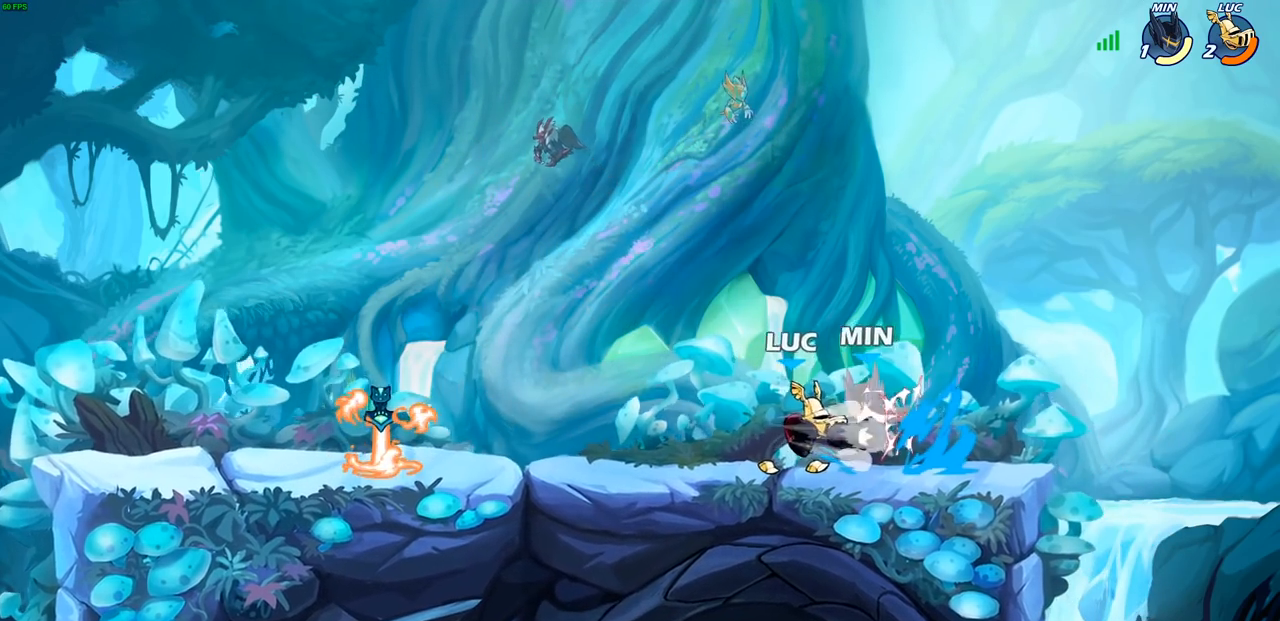
{"buttons": [], "left_stick": "down", "events": [[50, "SQUARE", "up"], [117, "SQUARE", "down"], [233, "SQUARE", "up"], [500, "left_stick", "down"]]}
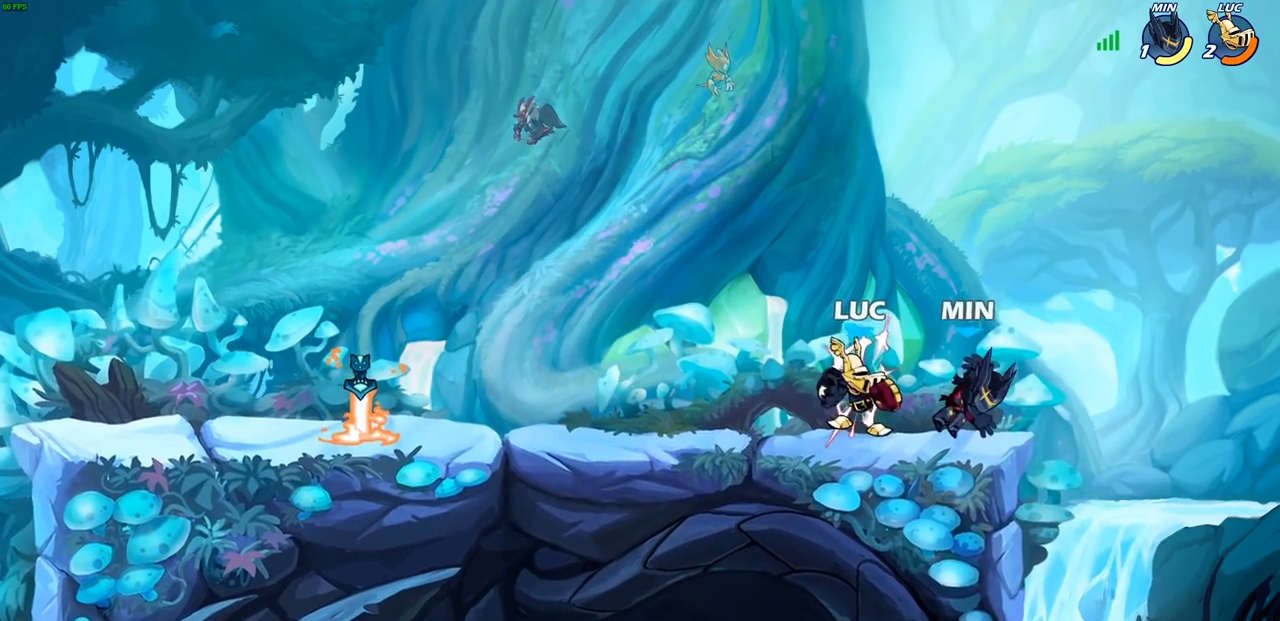
{"buttons": [], "left_stick": "center", "events": [[100, "SQUARE", "down"], [200, "SQUARE", "up"], [300, "left_stick", "center"]]}
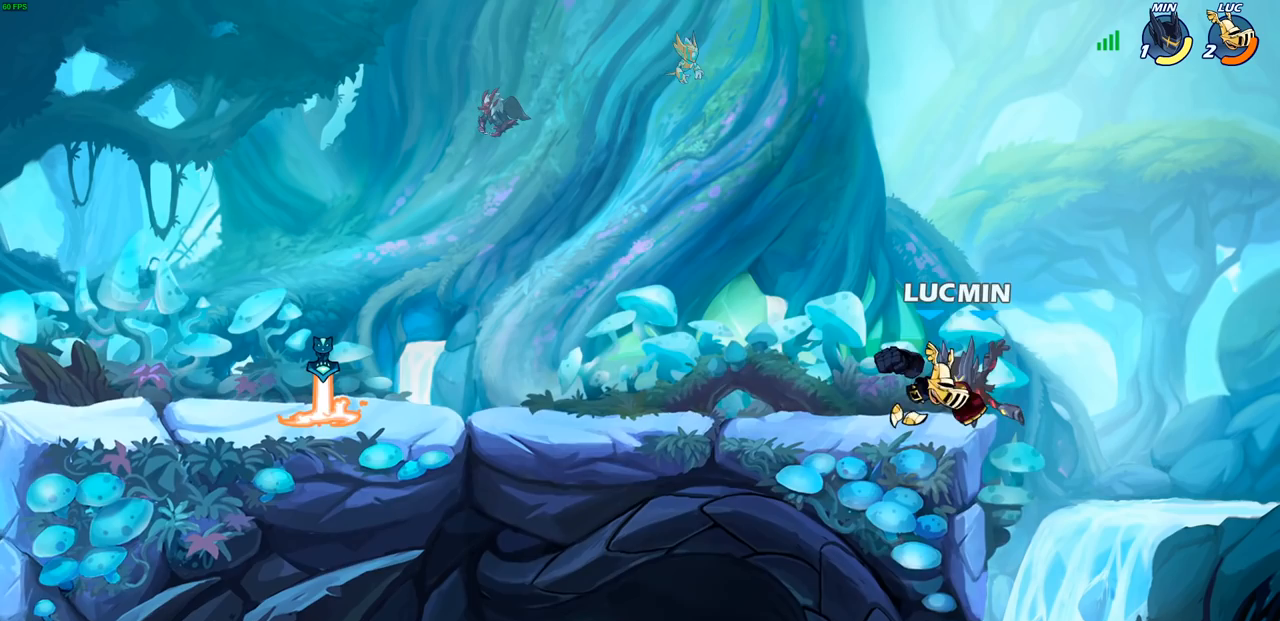
{"buttons": ["SQUARE"], "left_stick": "center", "events": [[133, "SQUARE", "down"], [217, "SQUARE", "up"], [283, "SQUARE", "down"], [383, "SQUARE", "up"], [467, "SQUARE", "down"]]}
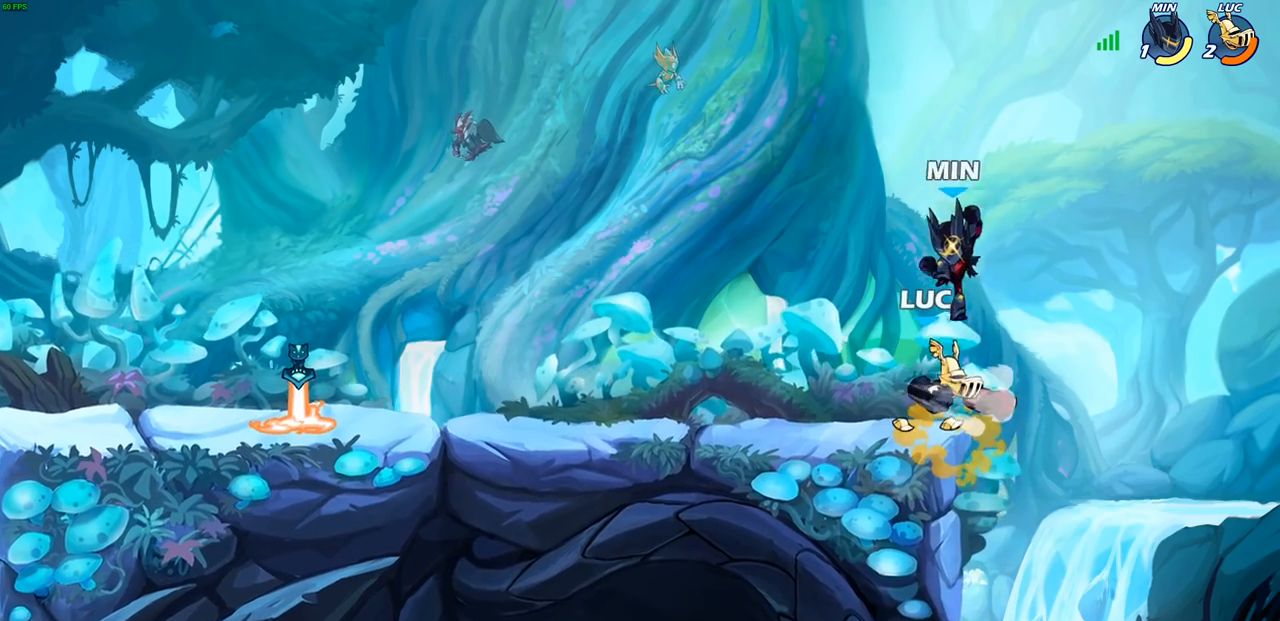
{"buttons": [], "left_stick": "down-left", "events": [[67, "SQUARE", "up"], [150, "left_stick", "left"], [483, "left_stick", "down-left"]]}
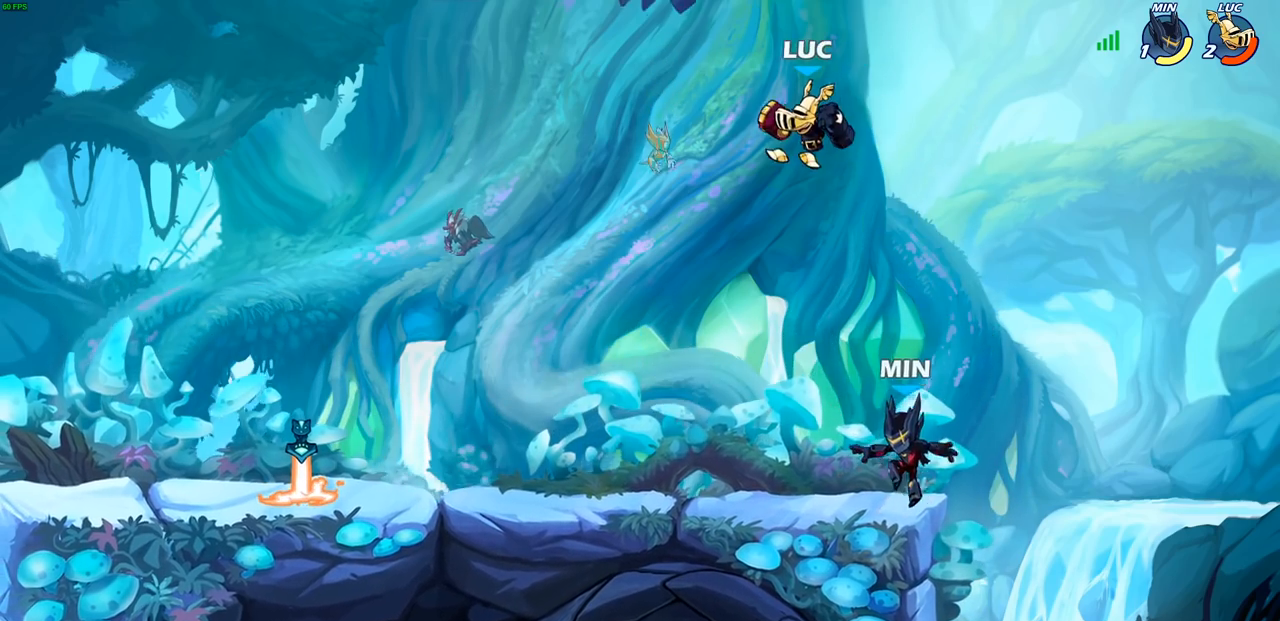
{"buttons": ["CROSS", "R2"], "left_stick": "up", "events": [[350, "CROSS", "down"], [417, "R2", "down"], [417, "left_stick", "up"]]}
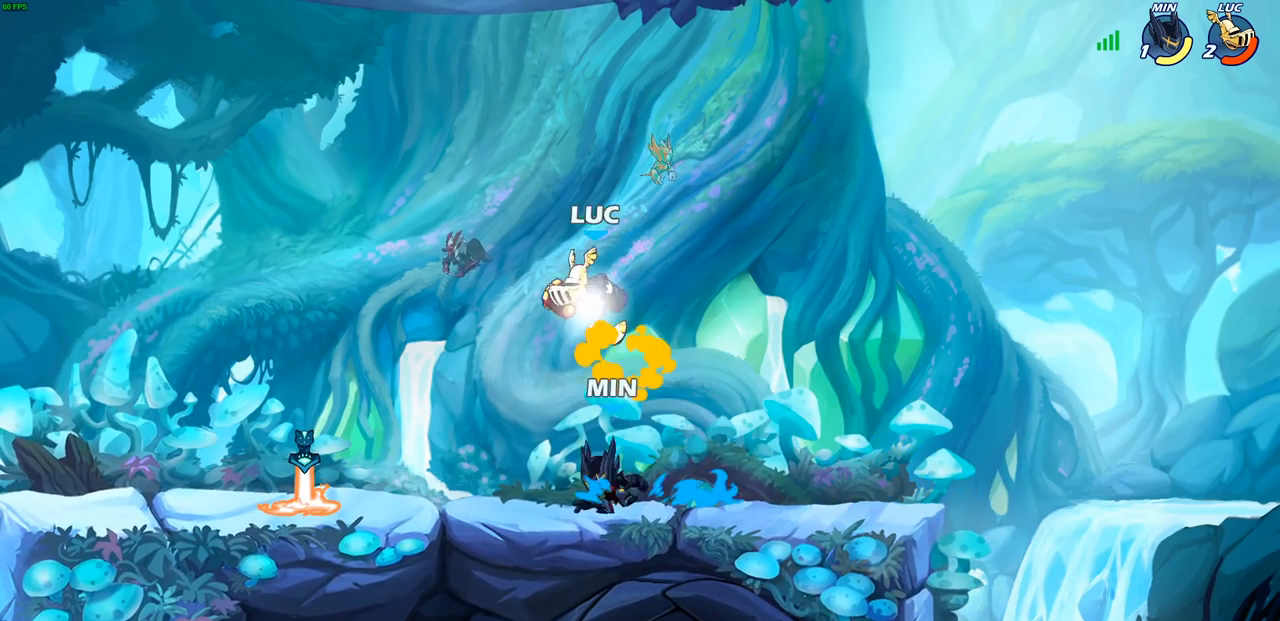
{"buttons": [], "left_stick": "center", "events": [[67, "CROSS", "up"], [67, "left_stick", "left"], [117, "R2", "up"], [117, "left_stick", "down-left"], [350, "SQUARE", "down"], [433, "SQUARE", "up"], [433, "left_stick", "center"]]}
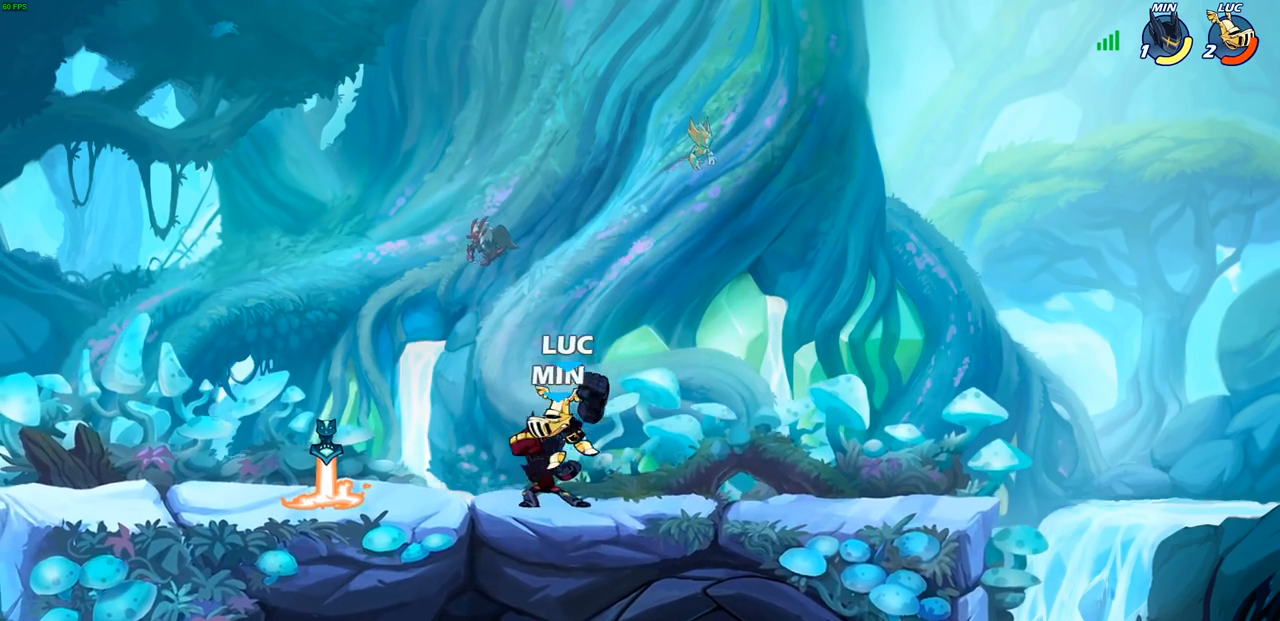
{"buttons": [], "left_stick": "center", "events": []}
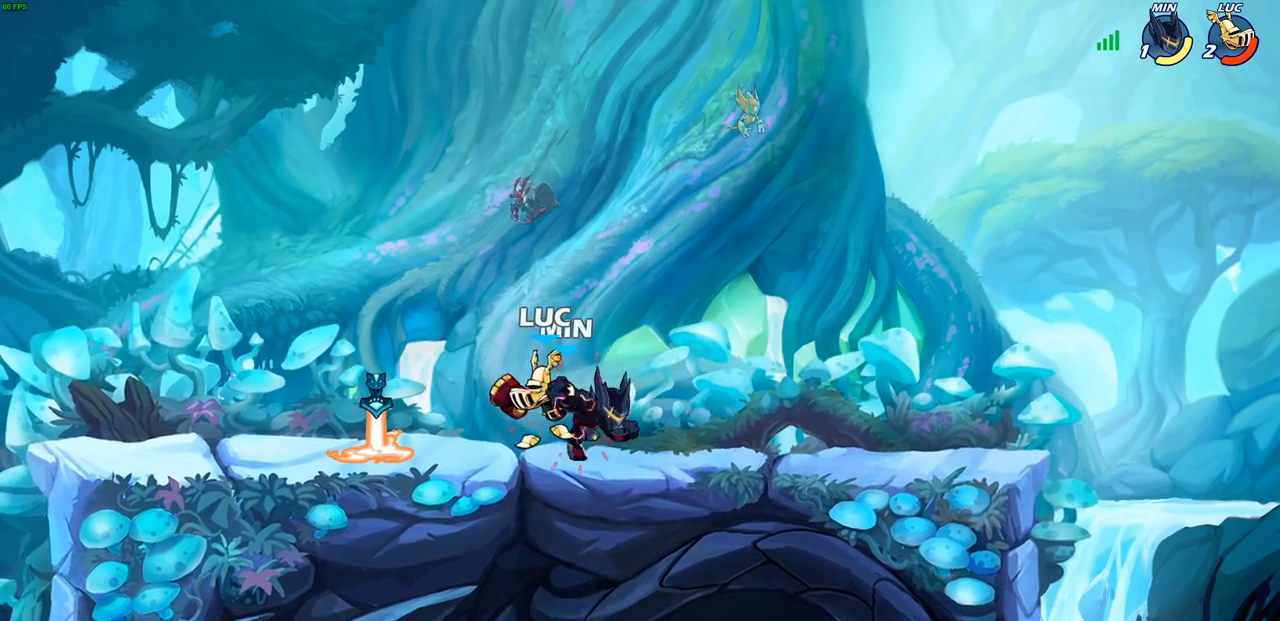
{"buttons": ["CIRCLE", "R2"], "left_stick": "right", "events": [[367, "left_stick", "right"], [467, "R2", "down"], [483, "CIRCLE", "down"]]}
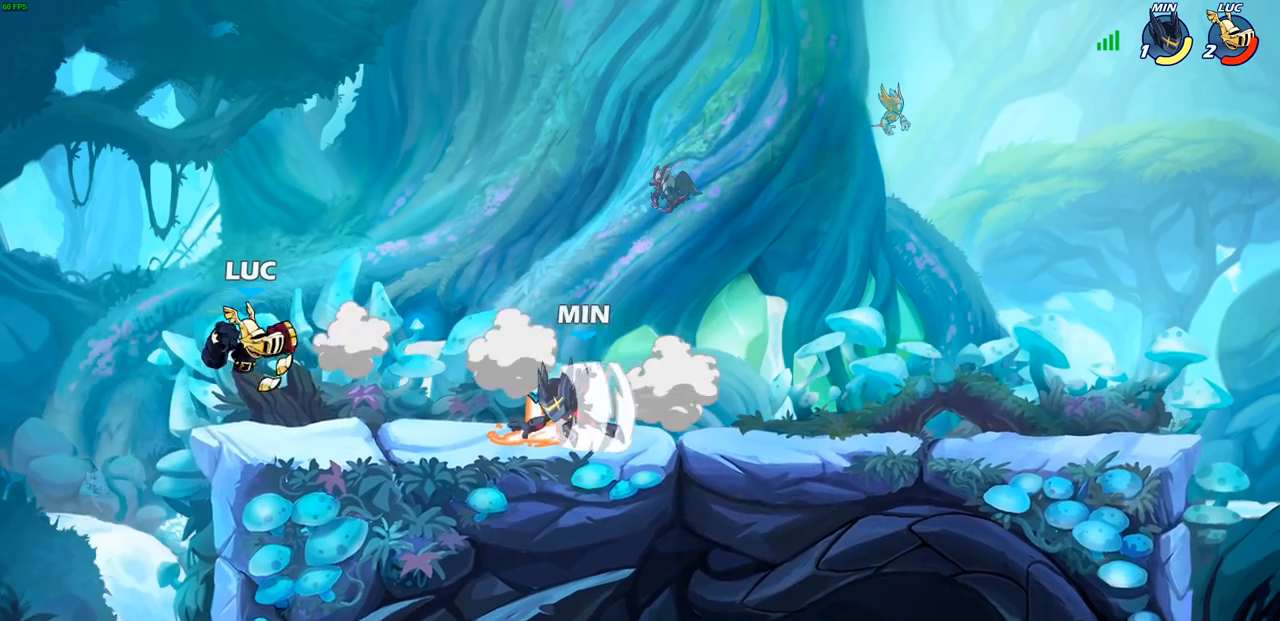
{"buttons": [], "left_stick": "center", "events": [[183, "R2", "up"], [200, "CIRCLE", "up"], [250, "left_stick", "center"]]}
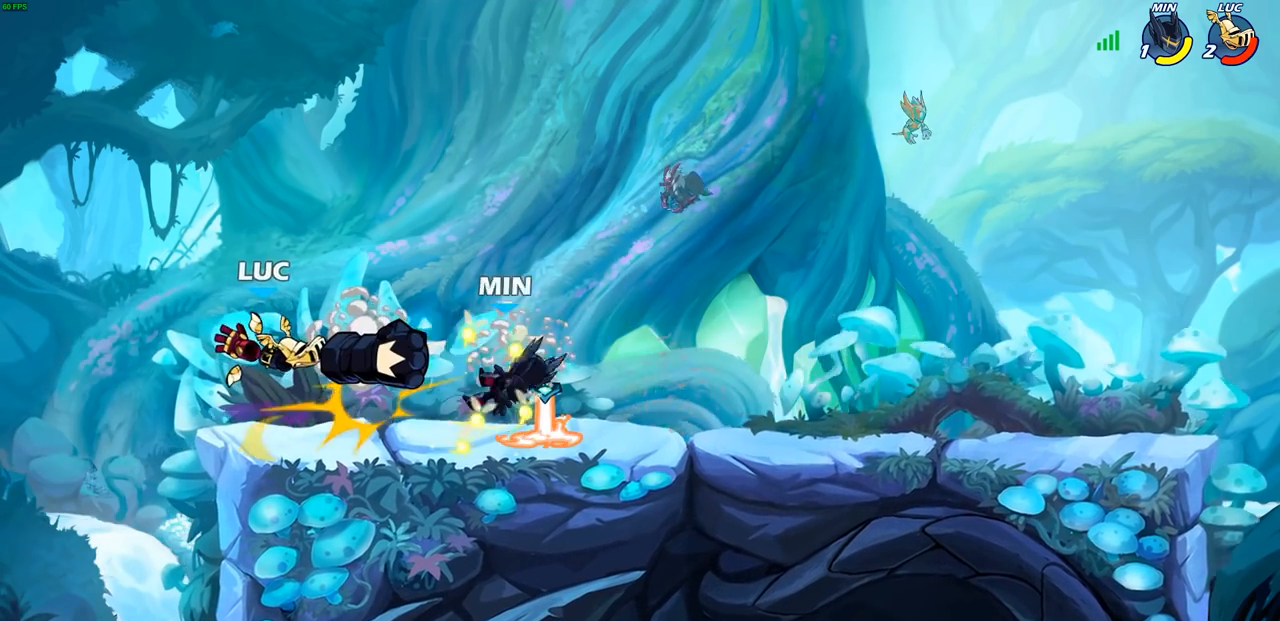
{"buttons": ["CIRCLE"], "left_stick": "down-right", "events": [[217, "left_stick", "right"], [317, "left_stick", "down"], [350, "R1", "down"], [350, "R2", "down"], [367, "CIRCLE", "down"], [433, "R1", "up"], [433, "R2", "up"], [450, "left_stick", "down-right"]]}
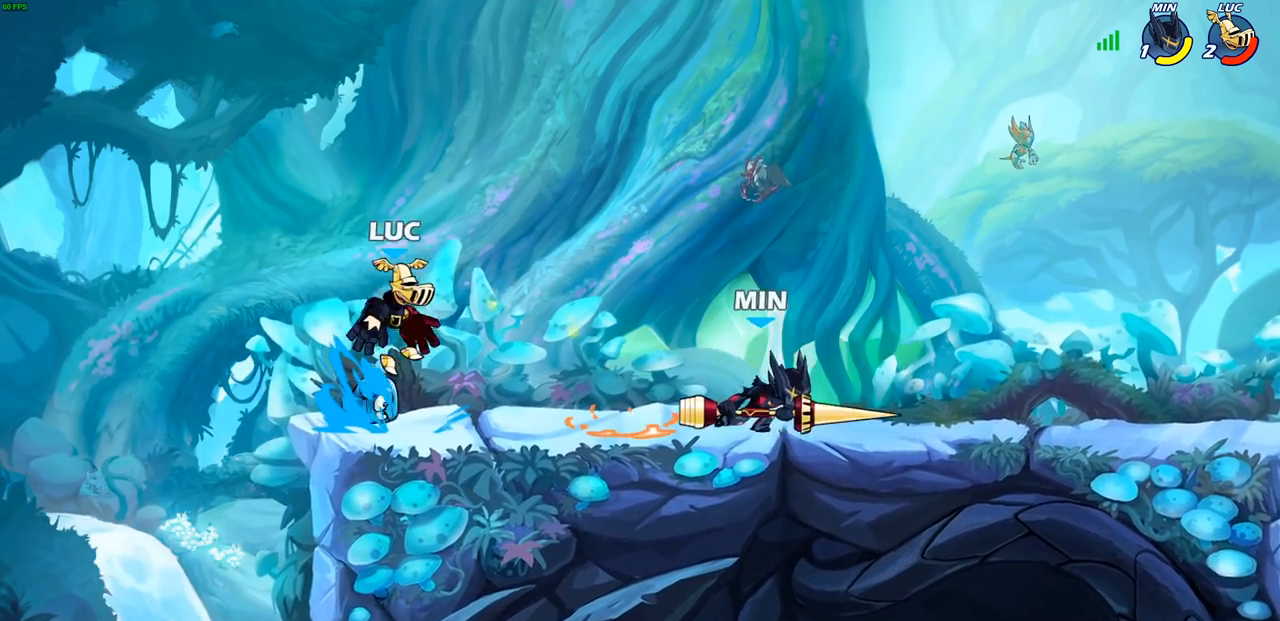
{"buttons": ["CIRCLE"], "left_stick": "down-right", "events": []}
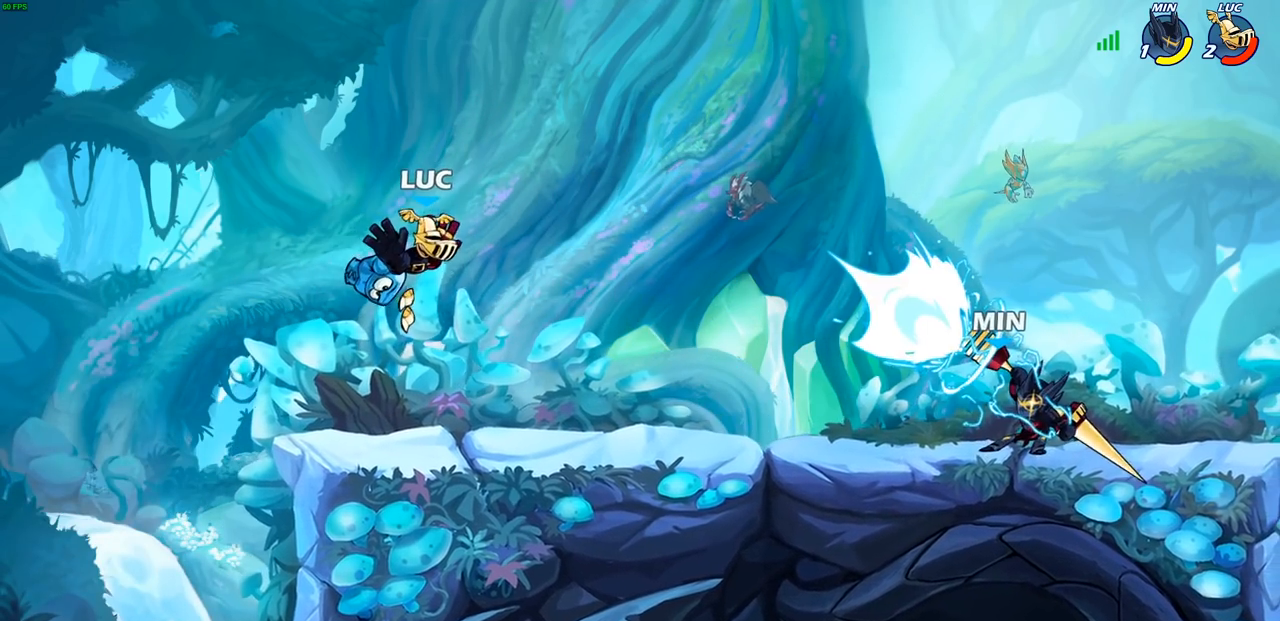
{"buttons": [], "left_stick": "center", "events": [[233, "CIRCLE", "up"], [300, "left_stick", "center"]]}
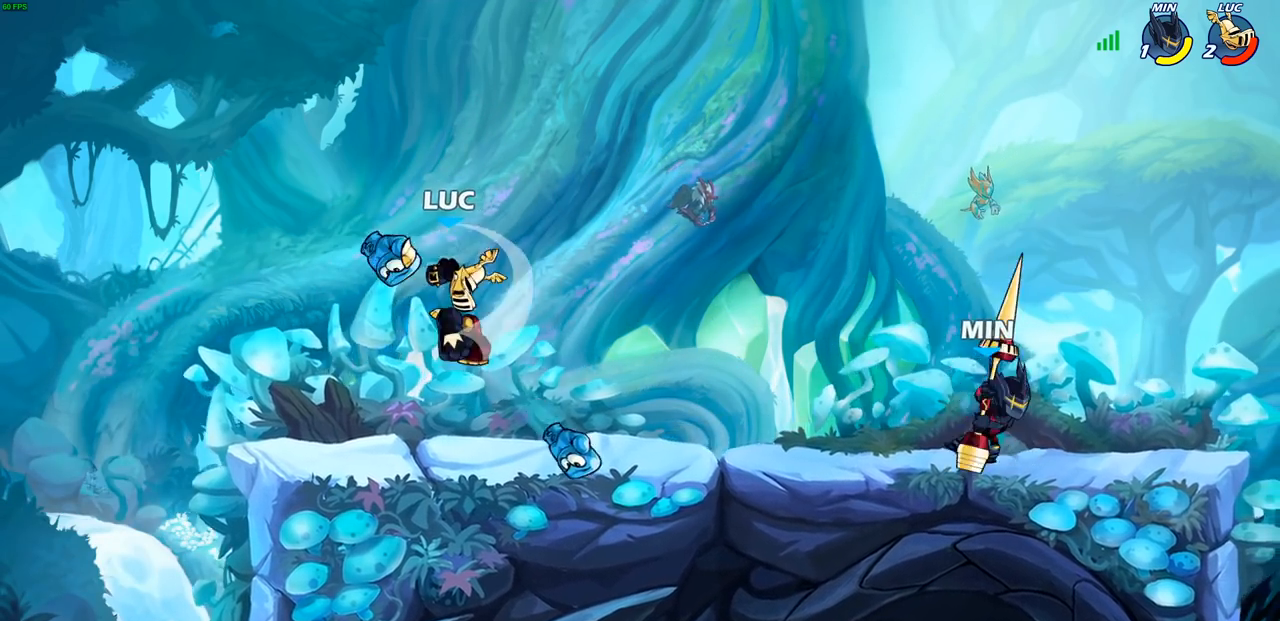
{"buttons": ["CROSS"], "left_stick": "left", "events": [[150, "left_stick", "left"], [500, "CROSS", "down"]]}
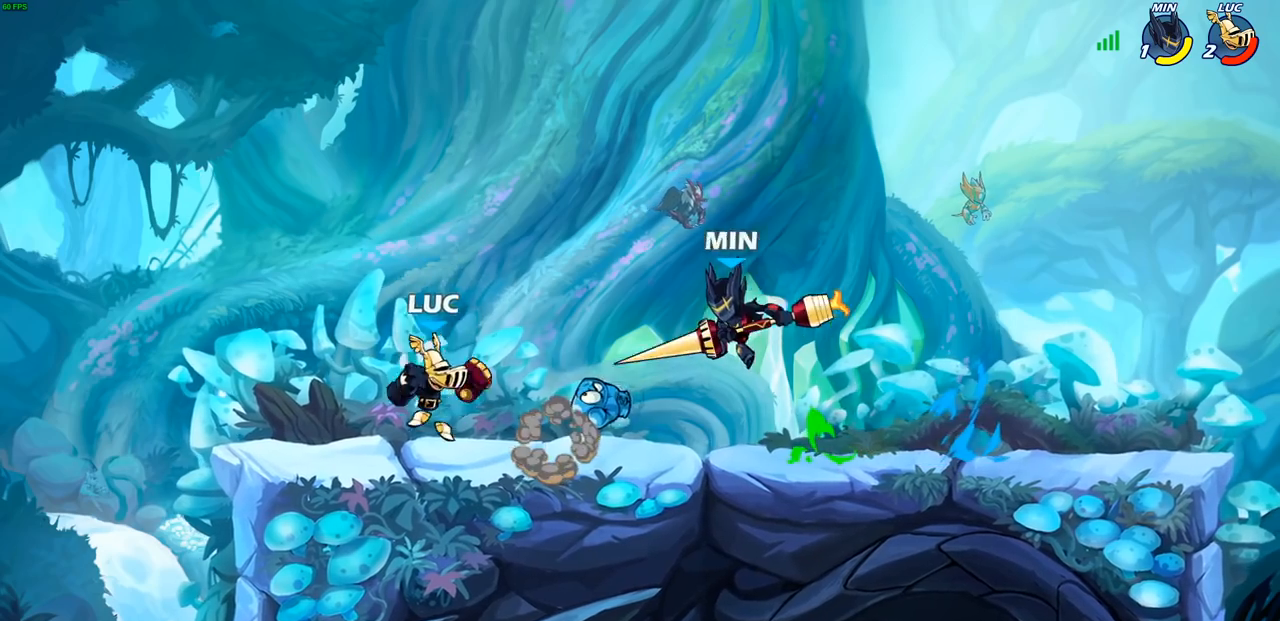
{"buttons": [], "left_stick": "right", "events": [[83, "left_stick", "up-left"], [100, "R2", "down"], [133, "CROSS", "up"], [333, "R1", "down"], [350, "left_stick", "down-right"], [383, "R1", "up"], [433, "left_stick", "right"], [467, "R2", "up"]]}
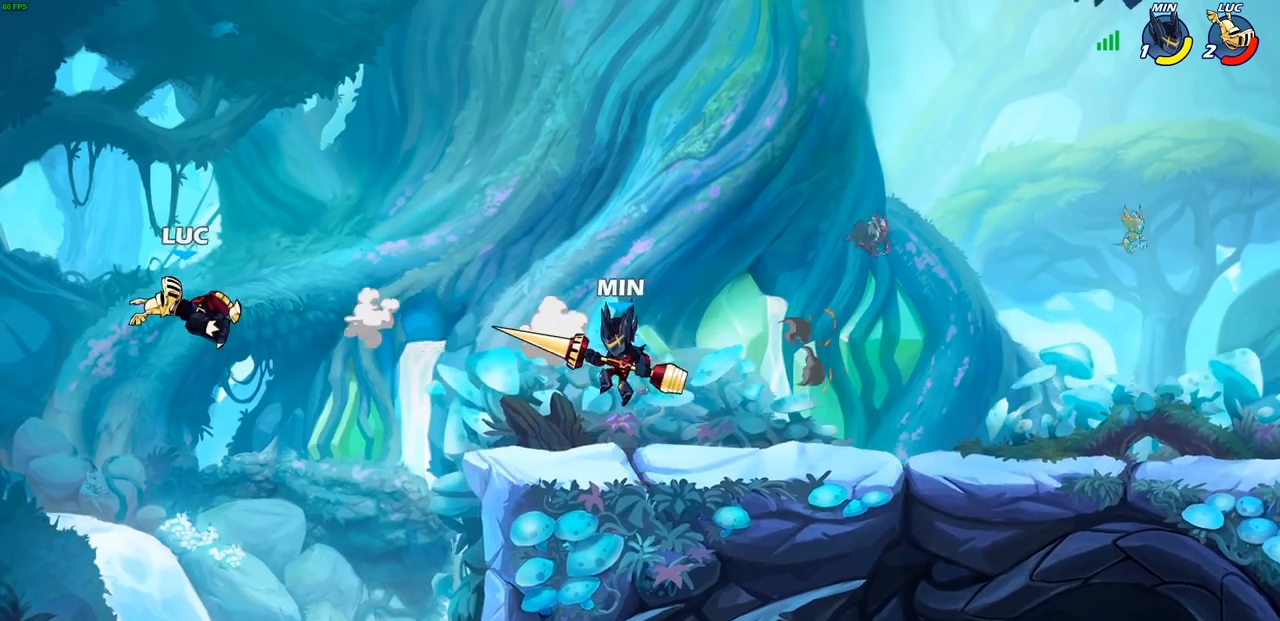
{"buttons": ["R2"], "left_stick": "right", "events": [[100, "R2", "down"], [217, "R2", "up"], [300, "R2", "down"], [400, "R2", "up"], [500, "R2", "down"]]}
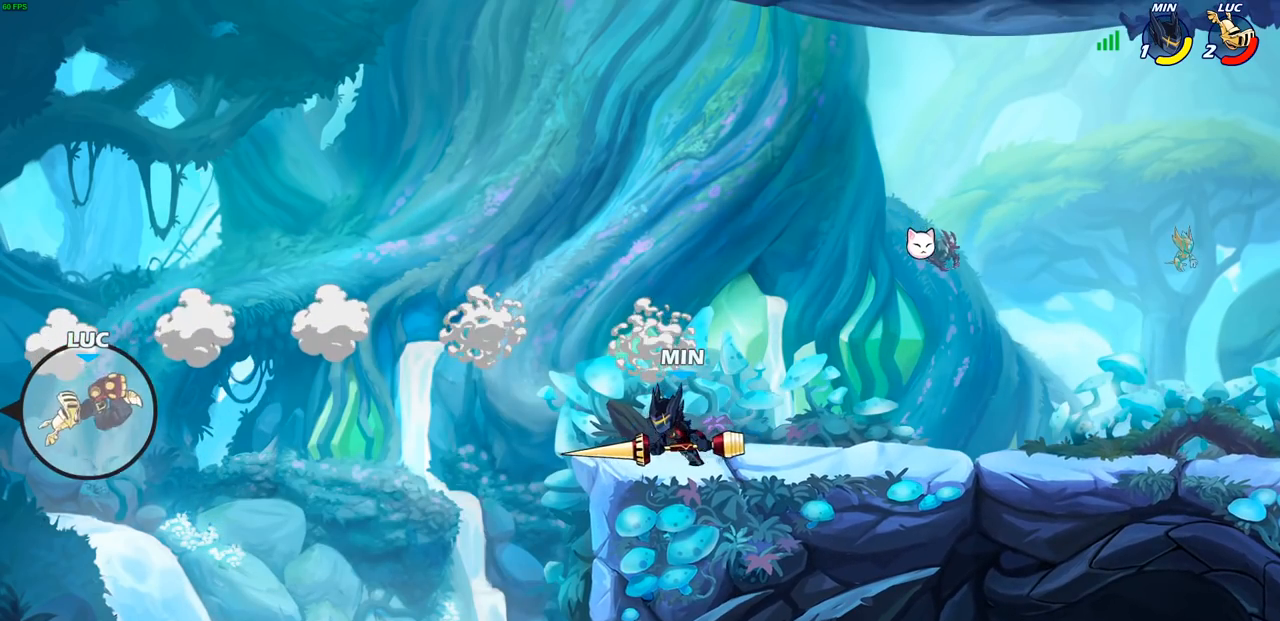
{"buttons": [], "left_stick": "right", "events": [[217, "R2", "up"], [383, "SQUARE", "down"], [483, "SQUARE", "up"]]}
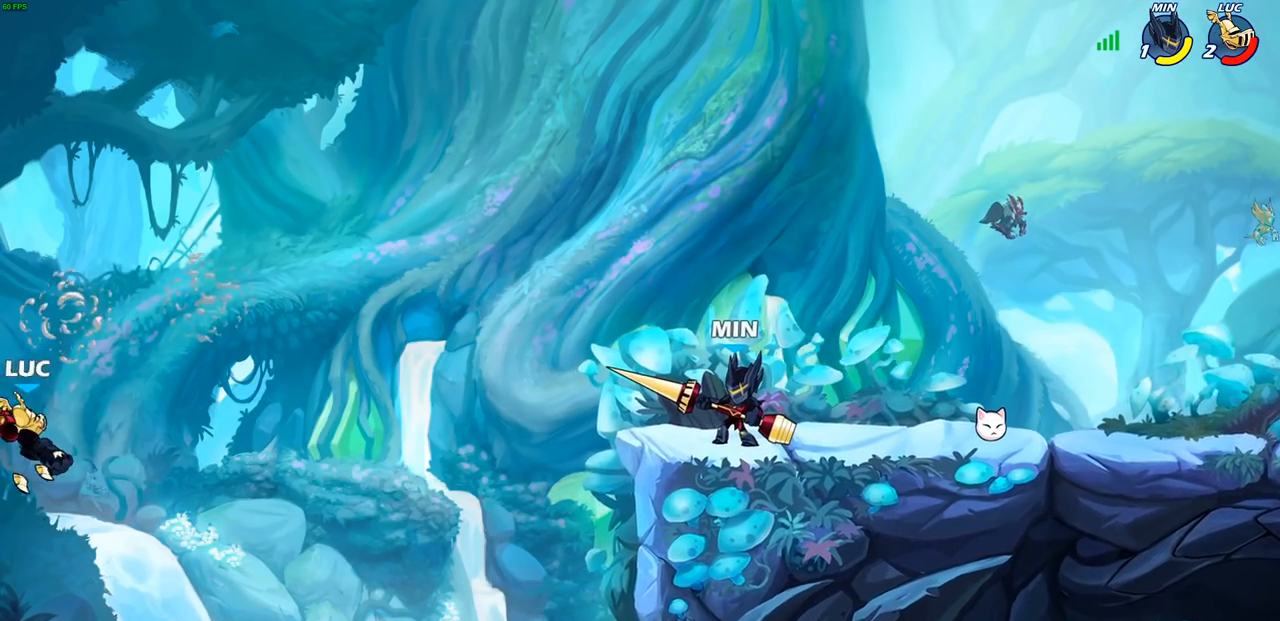
{"buttons": ["CROSS"], "left_stick": "right", "events": [[467, "CROSS", "down"]]}
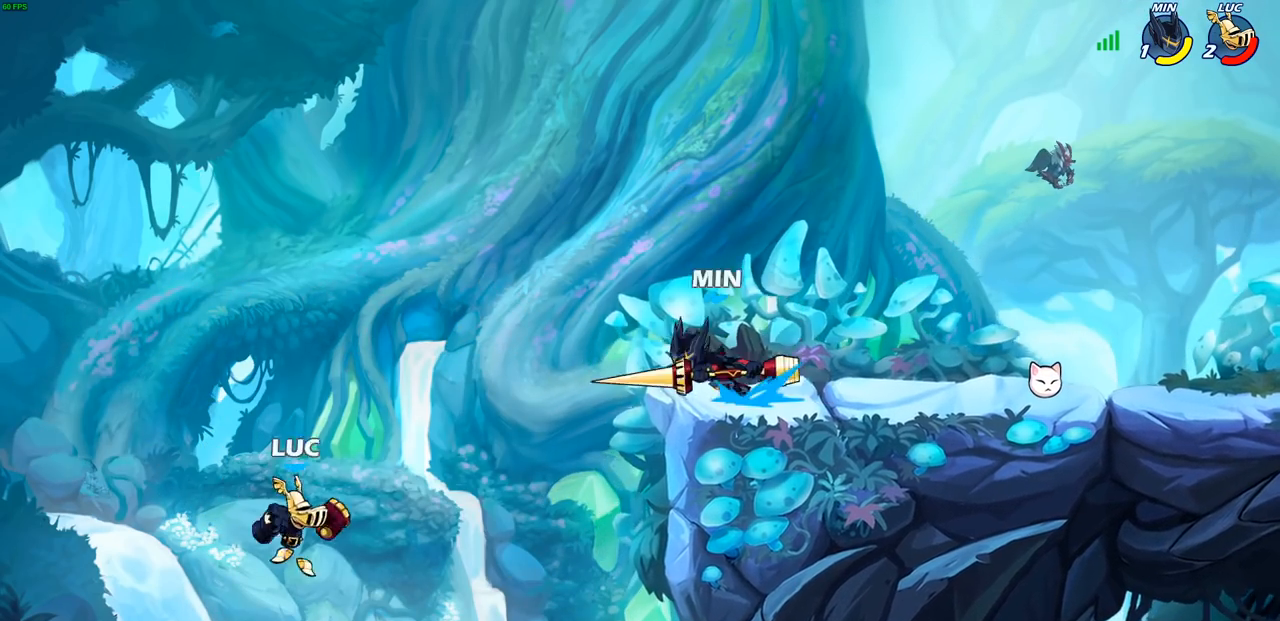
{"buttons": [], "left_stick": "center", "events": [[33, "CIRCLE", "down"], [67, "CROSS", "up"], [167, "CIRCLE", "up"], [283, "left_stick", "center"]]}
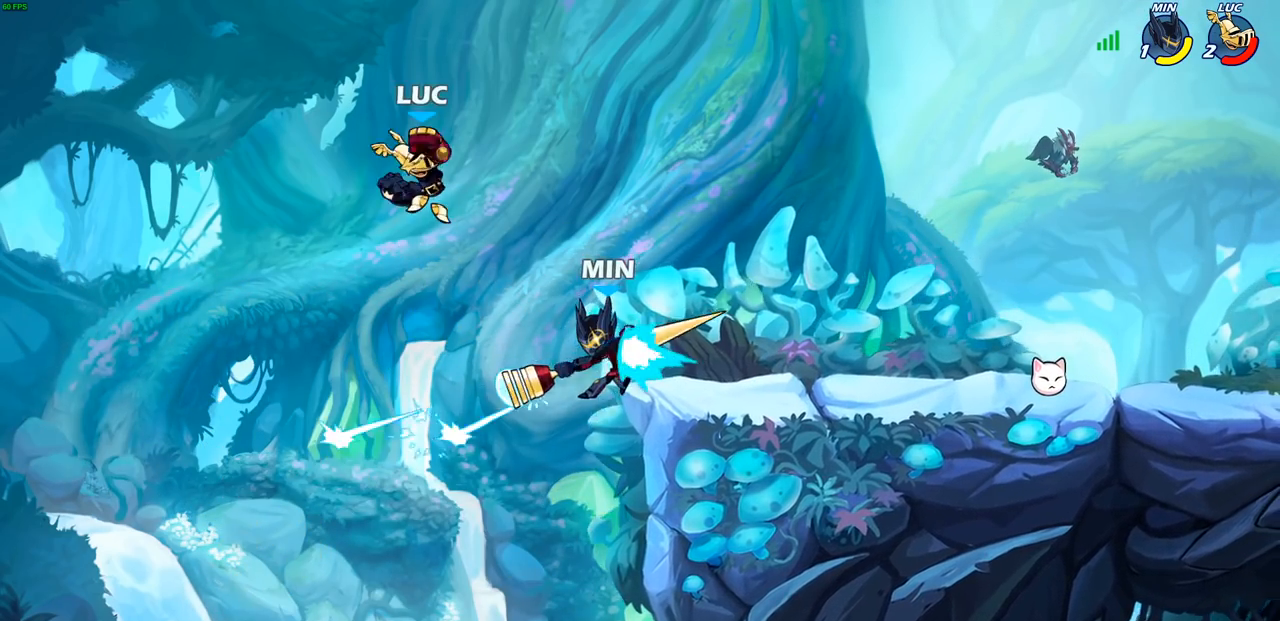
{"buttons": ["CIRCLE"], "left_stick": "down-right", "events": [[17, "left_stick", "right"], [167, "left_stick", "down-right"], [217, "CIRCLE", "down"]]}
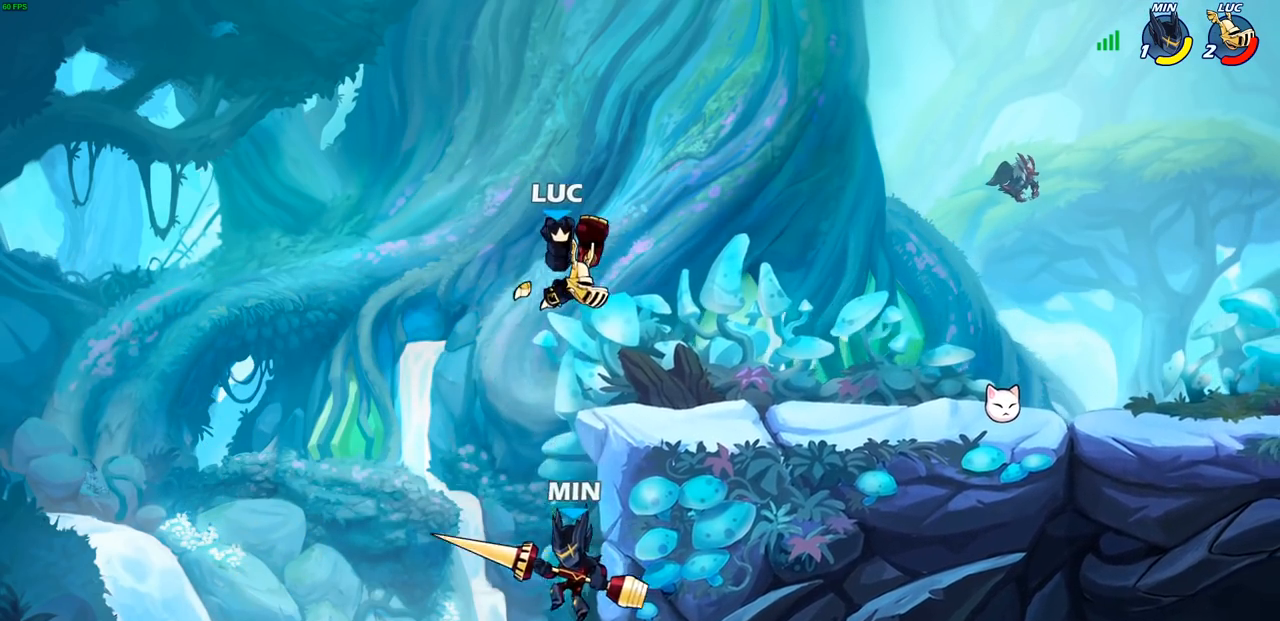
{"buttons": [], "left_stick": "center", "events": [[300, "CIRCLE", "up"], [333, "left_stick", "center"]]}
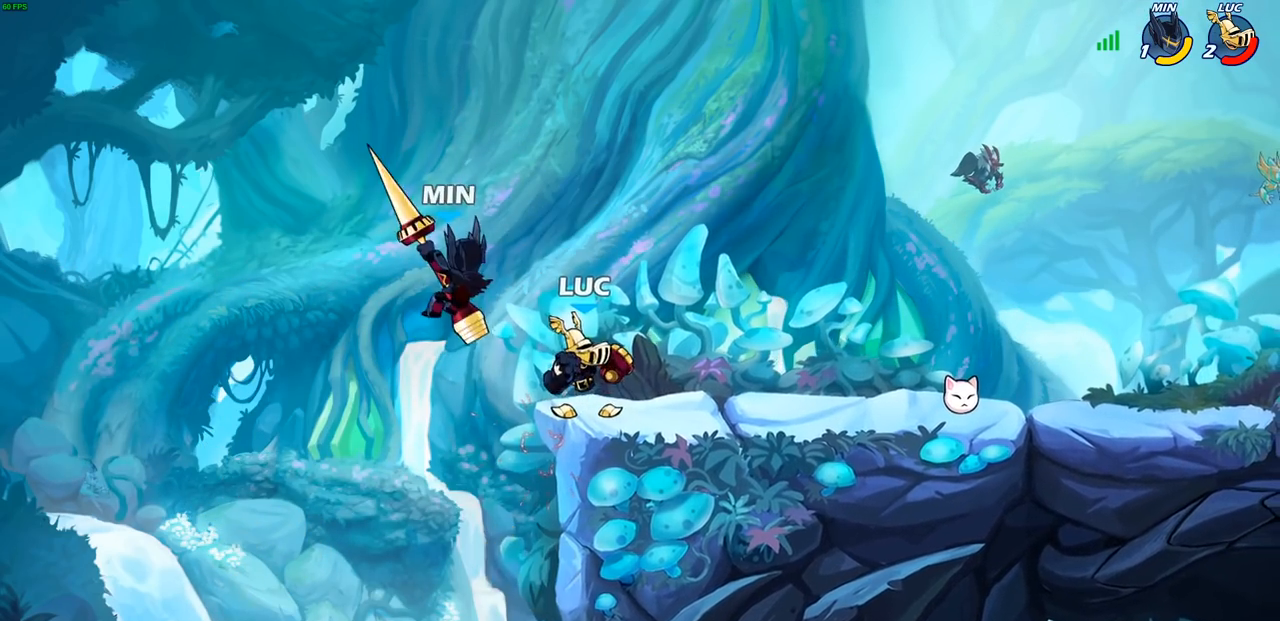
{"buttons": [], "left_stick": "center", "events": [[50, "CROSS", "down"], [50, "left_stick", "left"], [167, "CIRCLE", "down"], [167, "CROSS", "up"], [233, "left_stick", "down-left"], [283, "CIRCLE", "up"], [400, "left_stick", "center"]]}
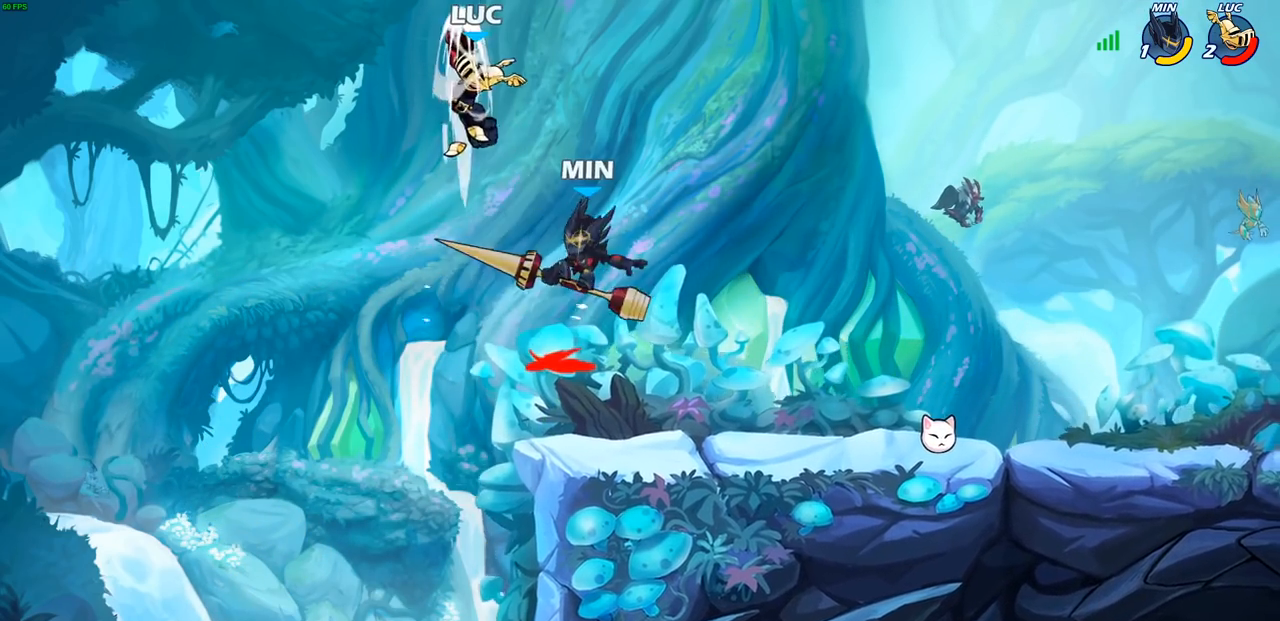
{"buttons": ["R1"], "left_stick": "down-right", "events": [[67, "left_stick", "right"], [400, "left_stick", "down-right"], [500, "R1", "down"]]}